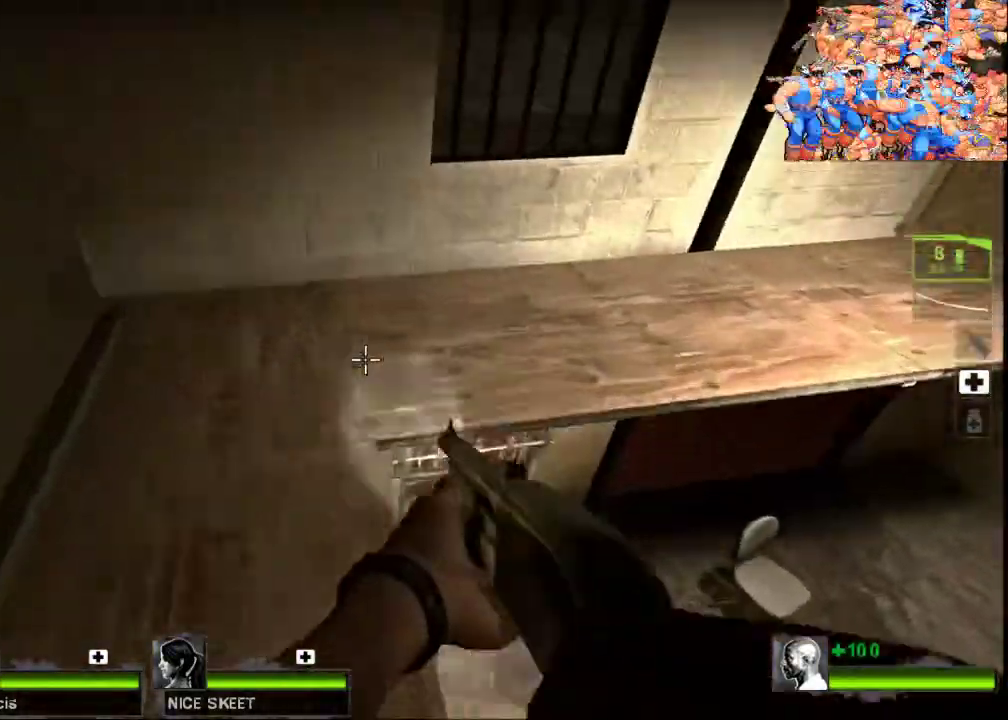
Gameplay with keyboard and mouse; each line is a JSON object with the keys and mouse buttons held at the frame after it. "events" lists presses ("down") and releases ("up") of "a", "ctrl", "d", "e", "f", "q", "r", "s", "shift", "space", "tab", "w", "mouse_left", "mouse_wheel", "mouse_right", "mouse_mb4" and "mouse_mb5" between this image and that frame as [ms after this image, input, new state], when the widget could be followed in between. "mouse_left", "mouse_wheel", "mouse_right", "mouse_mb4", "mouse_mb5" = the "left", "wheel", "right", "mb4", "mb5" buttons of the "mouse" list. No other keys are recorded. "wheel" means that the mouse wheel is clicked or scrolled. Not read: mouse_move.
{"keys": ["d"], "mouse": [], "events": [[233, "d", "down"], [233, "space", "down"], [267, "w", "up"], [300, "space", "up"]]}
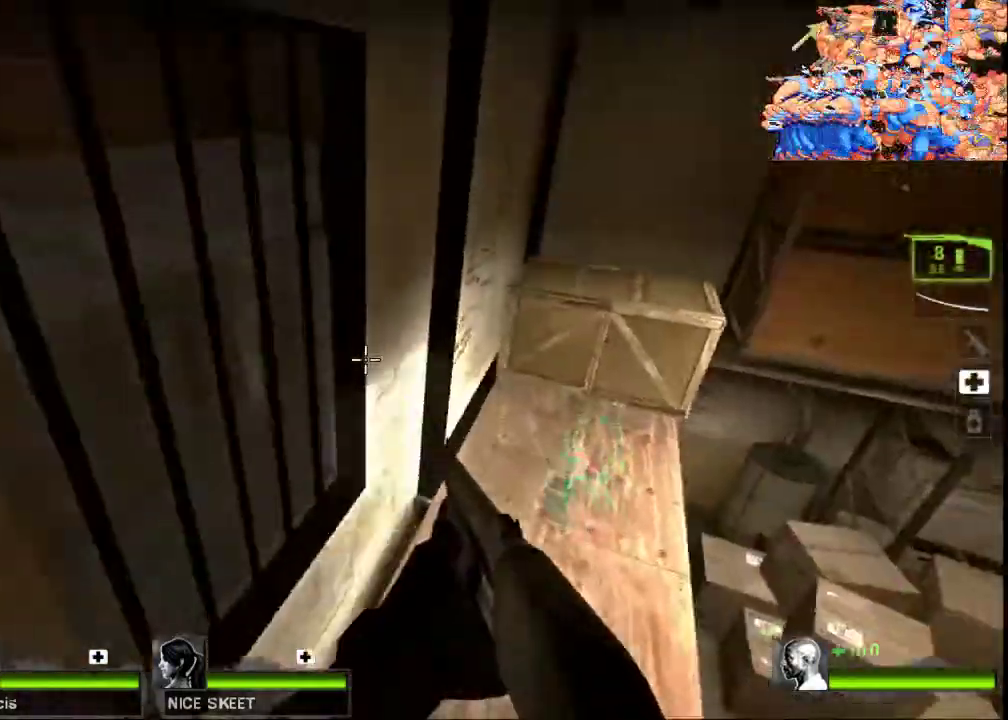
{"keys": ["a"], "mouse": [], "events": [[333, "d", "up"], [333, "space", "down"], [367, "a", "down"], [433, "space", "up"]]}
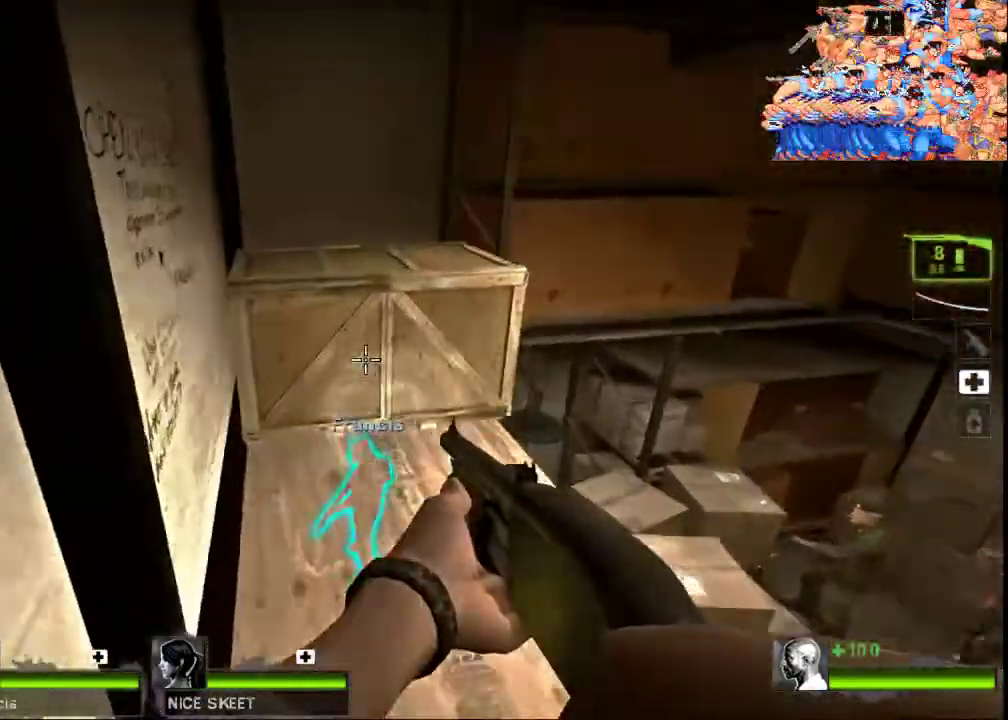
{"keys": [], "mouse": ["left"], "events": [[100, "a", "up"], [100, "w", "down"], [467, "w", "up"], [500, "mouse_left", "down"]]}
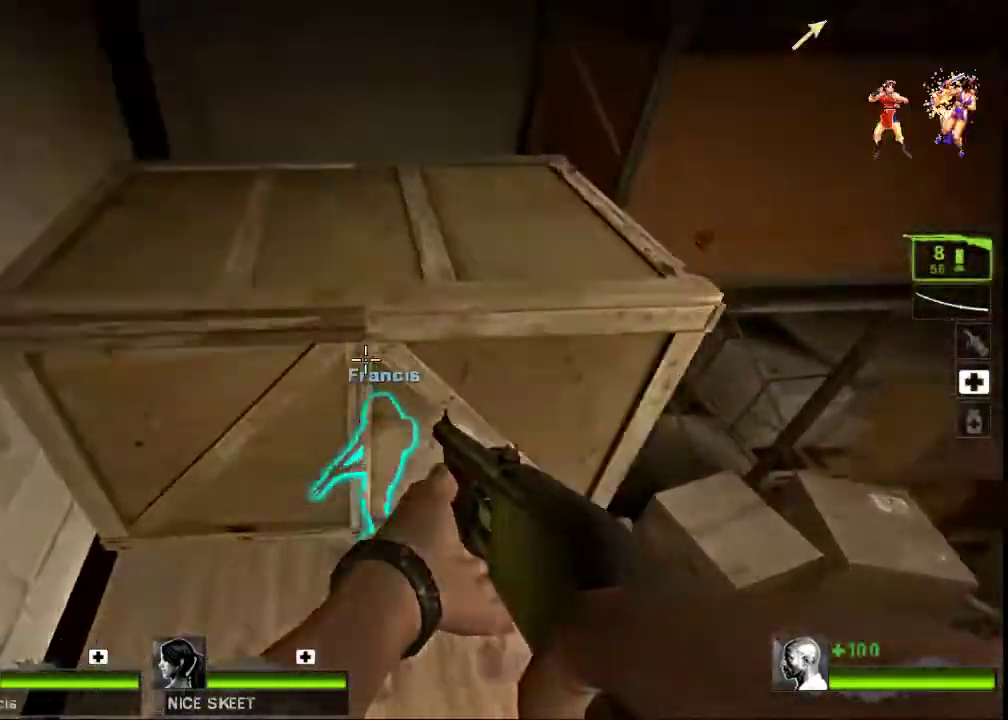
{"keys": ["w"], "mouse": [], "events": [[33, "mouse_right", "down"], [167, "mouse_left", "up"], [167, "mouse_right", "up"], [300, "w", "down"], [400, "r", "down"], [500, "r", "up"]]}
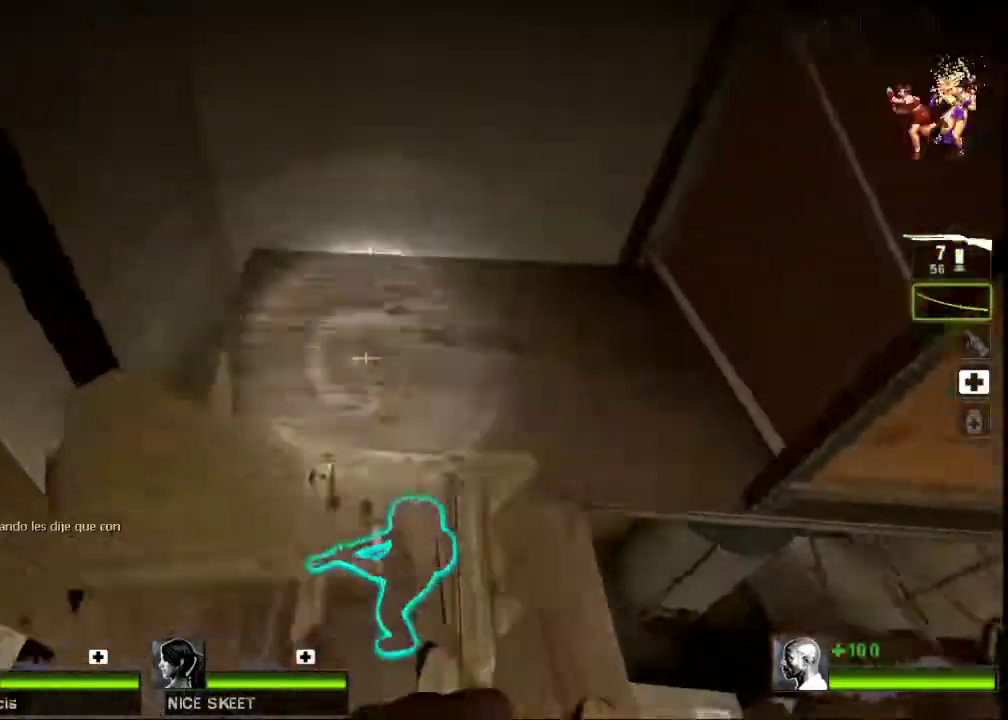
{"keys": [], "mouse": [], "events": [[67, "a", "down"], [200, "a", "up"], [333, "w", "up"]]}
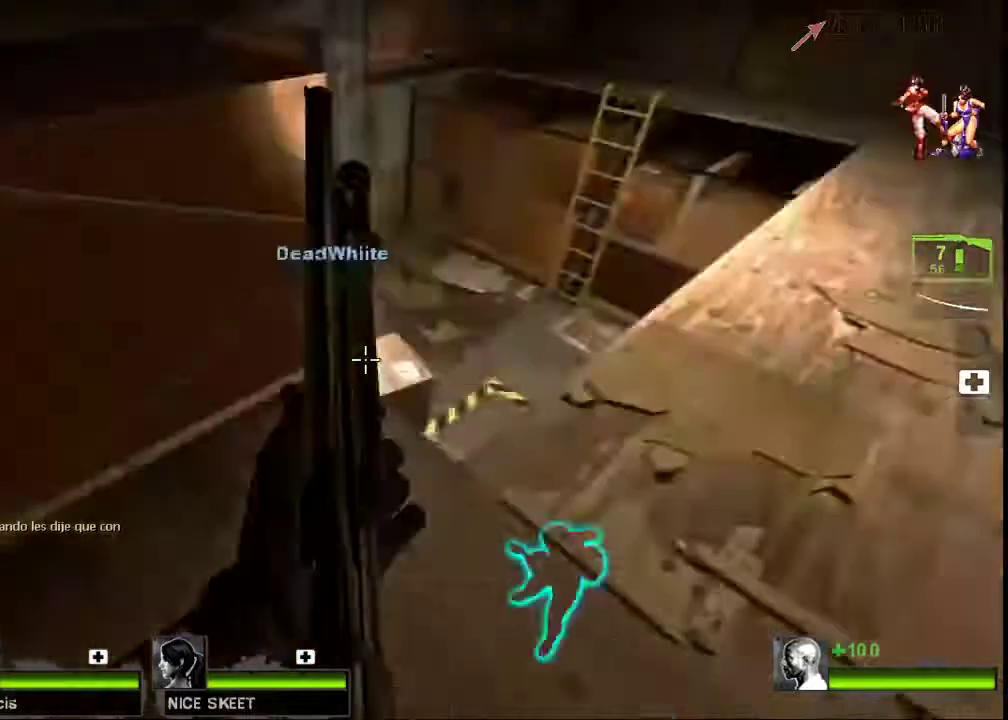
{"keys": ["w"], "mouse": [], "events": [[267, "d", "down"], [300, "w", "down"], [367, "d", "up"]]}
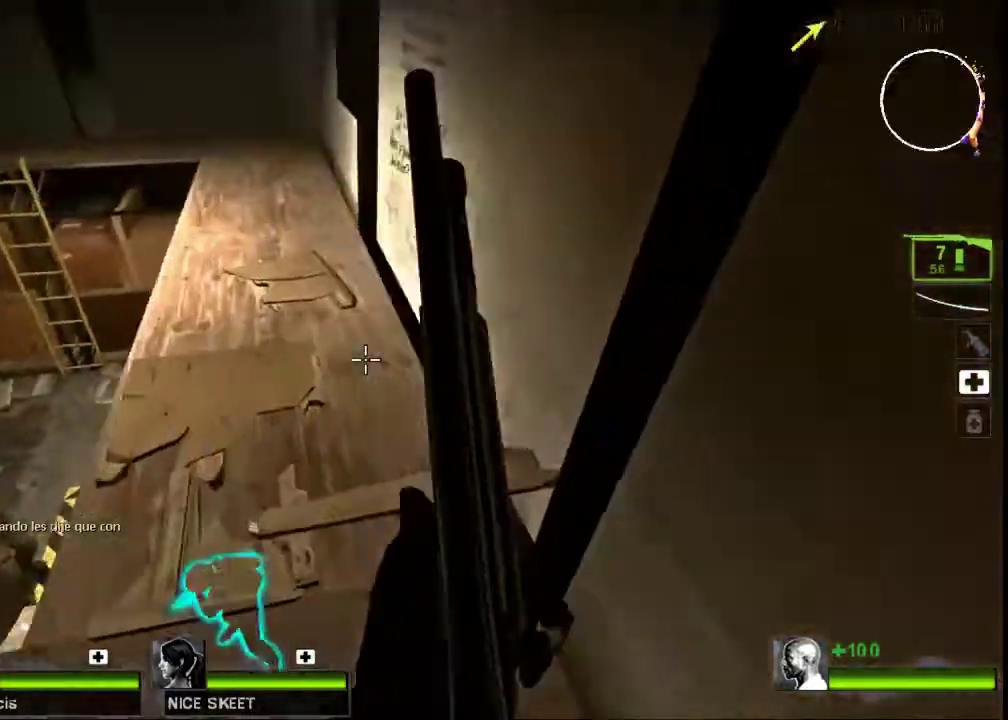
{"keys": ["a"], "mouse": [], "events": [[33, "r", "down"], [100, "r", "up"], [367, "space", "down"], [467, "a", "down"], [467, "space", "up"], [500, "w", "up"]]}
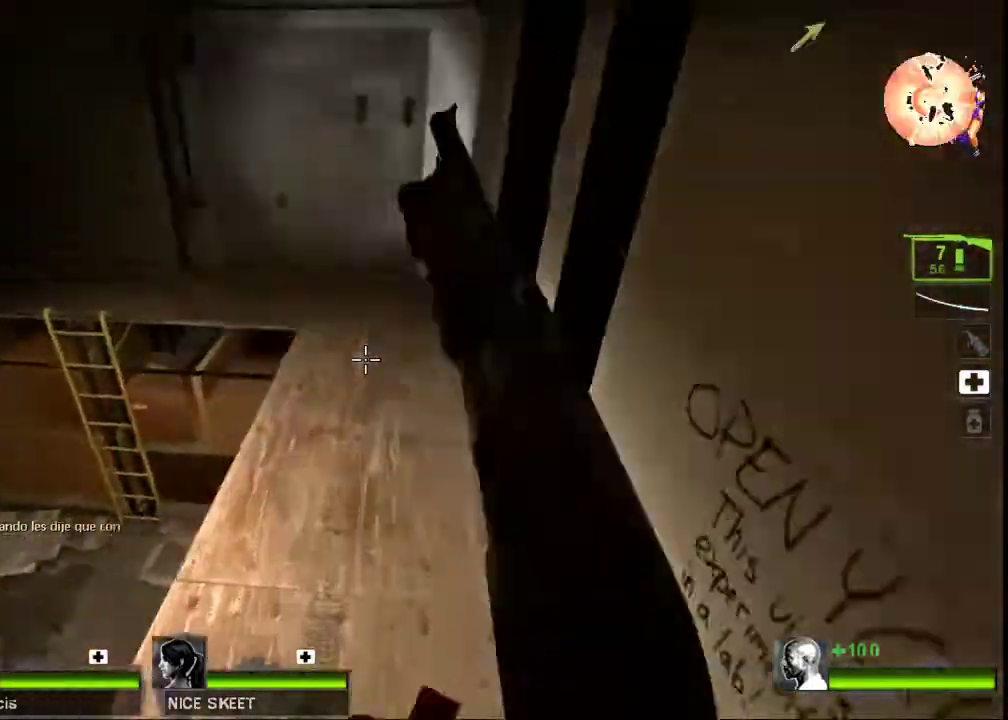
{"keys": ["a", "space"], "mouse": [], "events": [[500, "space", "down"]]}
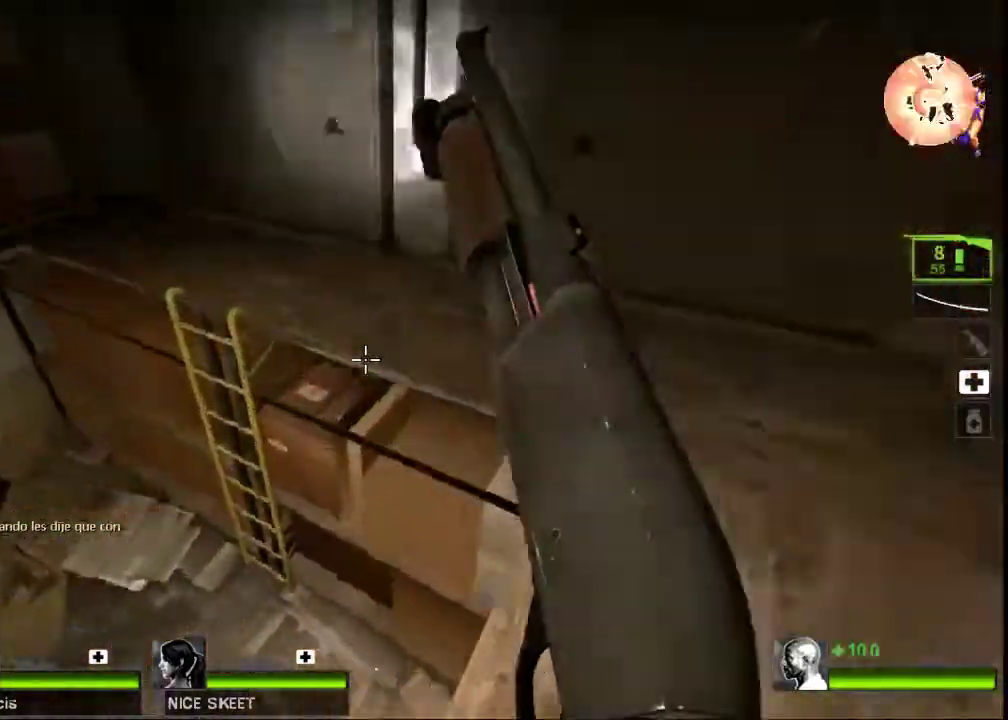
{"keys": ["a"], "mouse": [], "events": [[67, "space", "up"]]}
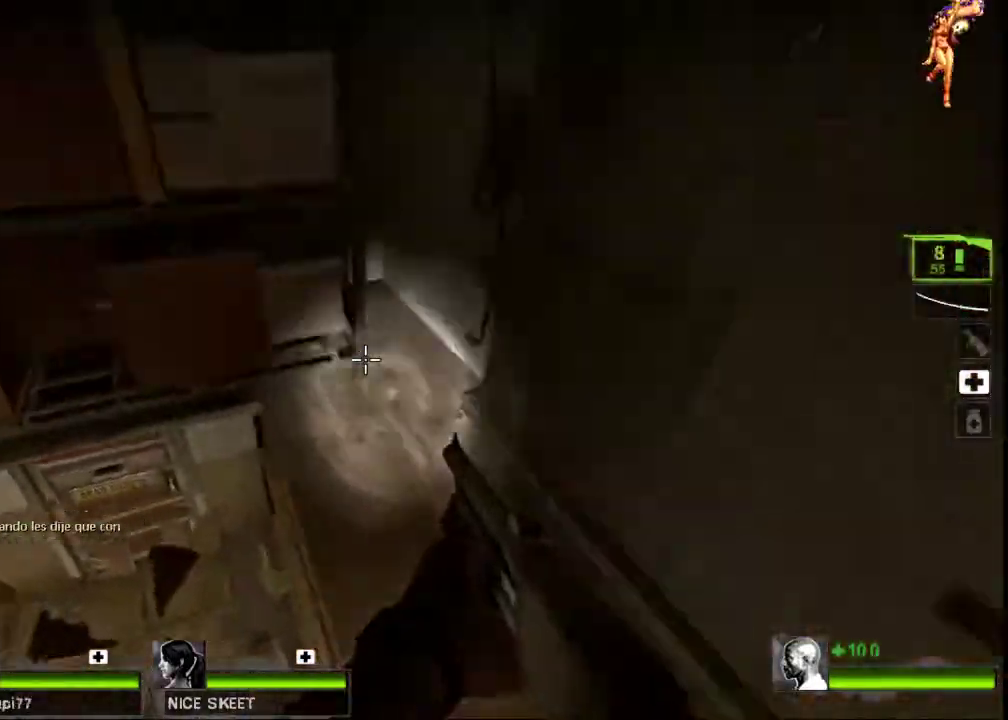
{"keys": ["a"], "mouse": [], "events": [[200, "space", "down"], [300, "space", "up"]]}
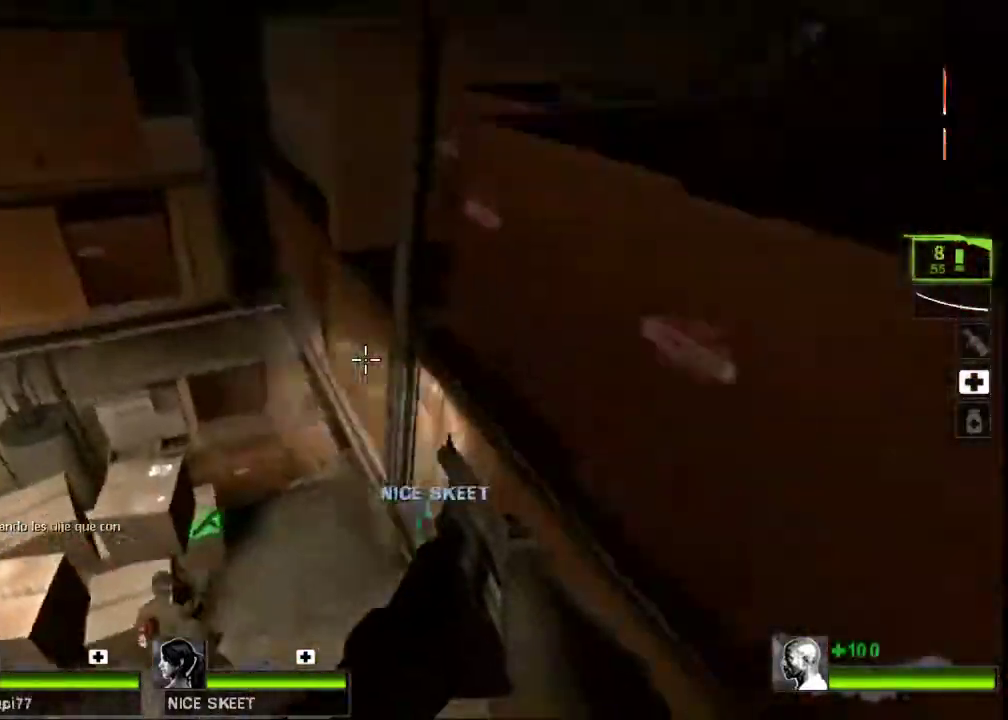
{"keys": ["w"], "mouse": [], "events": [[33, "w", "down"], [367, "a", "up"]]}
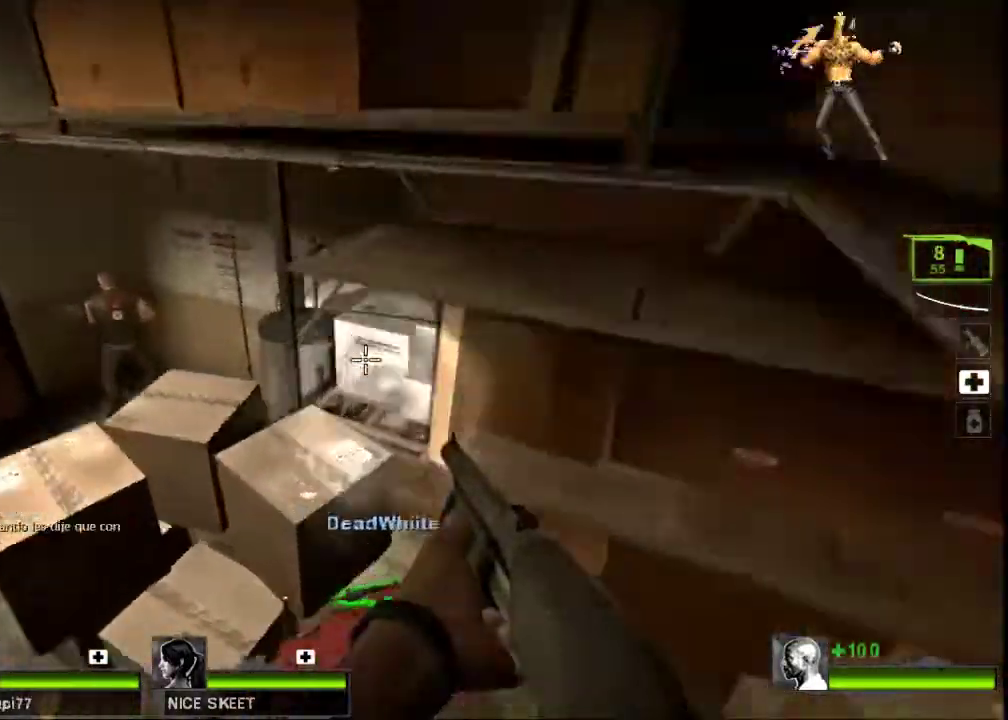
{"keys": [], "mouse": [], "events": [[133, "space", "down"], [233, "space", "up"], [467, "w", "up"]]}
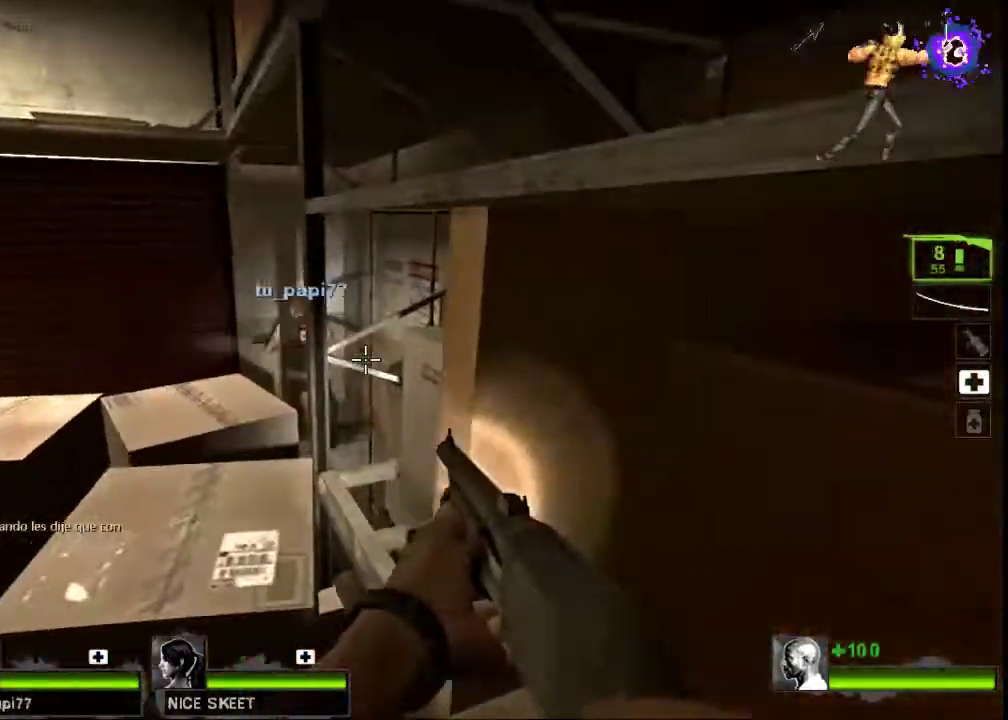
{"keys": ["w"], "mouse": [], "events": [[433, "w", "down"]]}
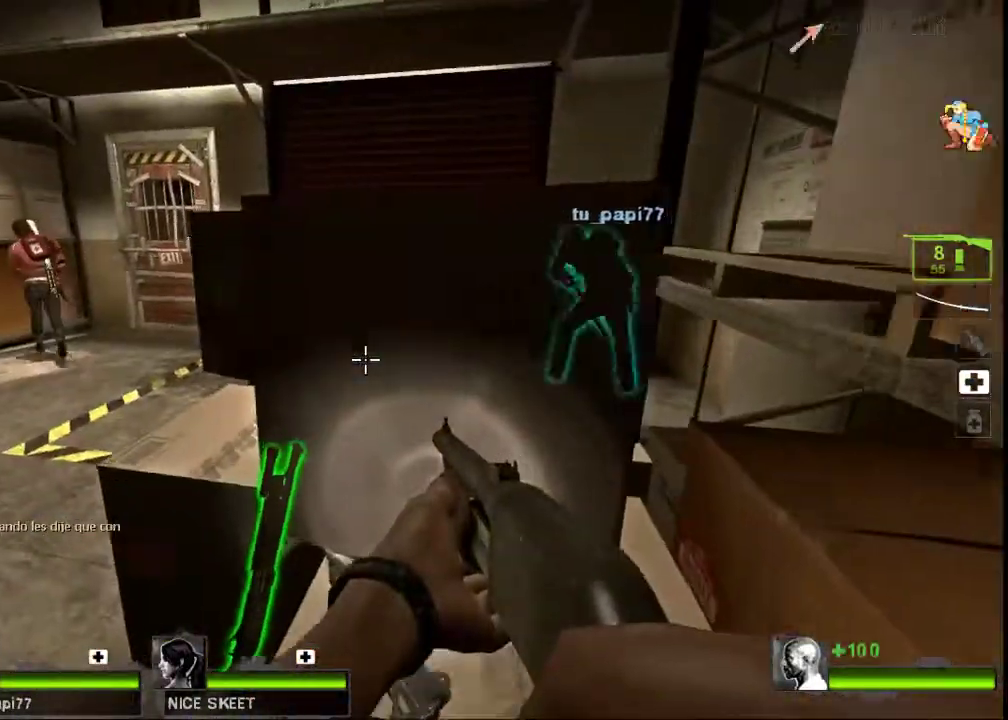
{"keys": ["w"], "mouse": [], "events": [[167, "space", "down"], [233, "d", "down"], [267, "space", "up"], [467, "d", "up"]]}
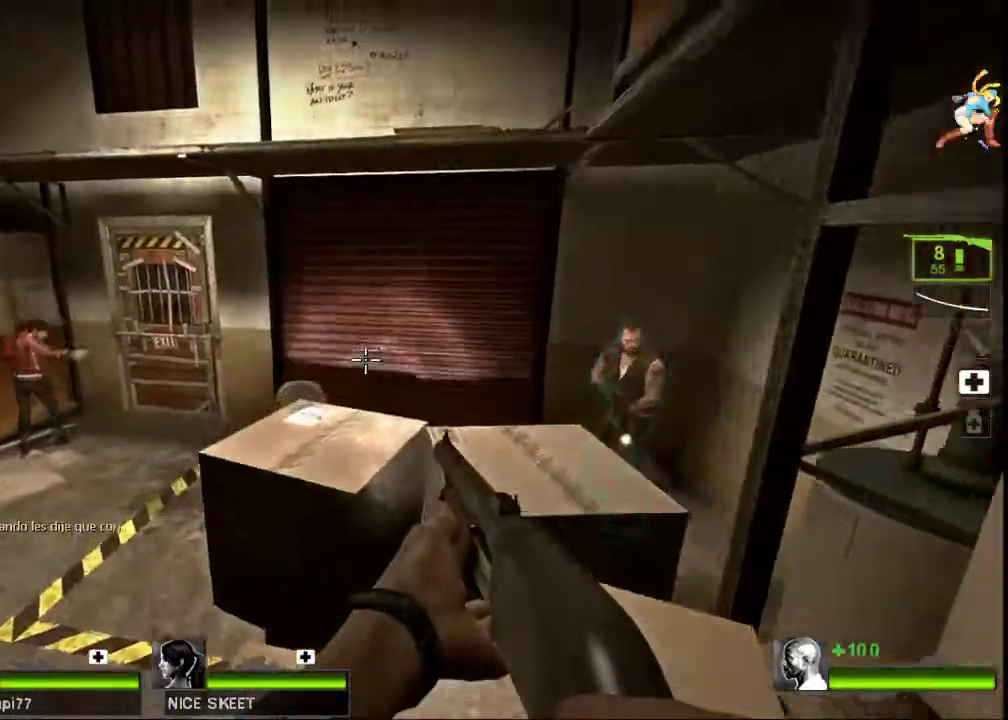
{"keys": ["d", "w"], "mouse": [], "events": [[233, "space", "down"], [300, "d", "down"], [333, "space", "up"]]}
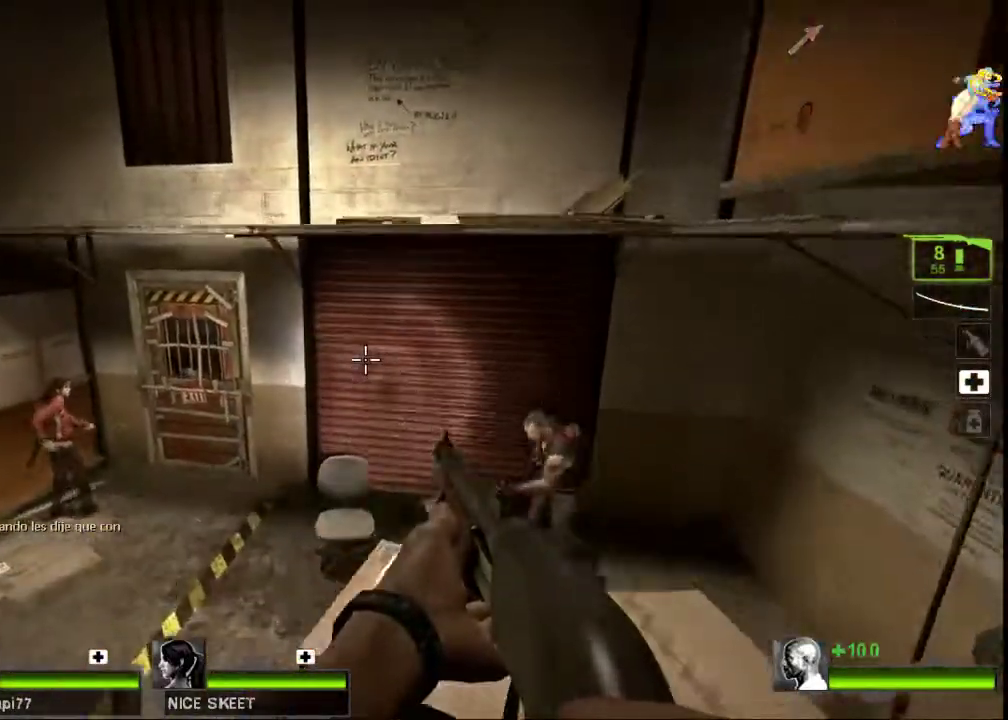
{"keys": [], "mouse": [], "events": [[67, "w", "up"], [267, "d", "up"]]}
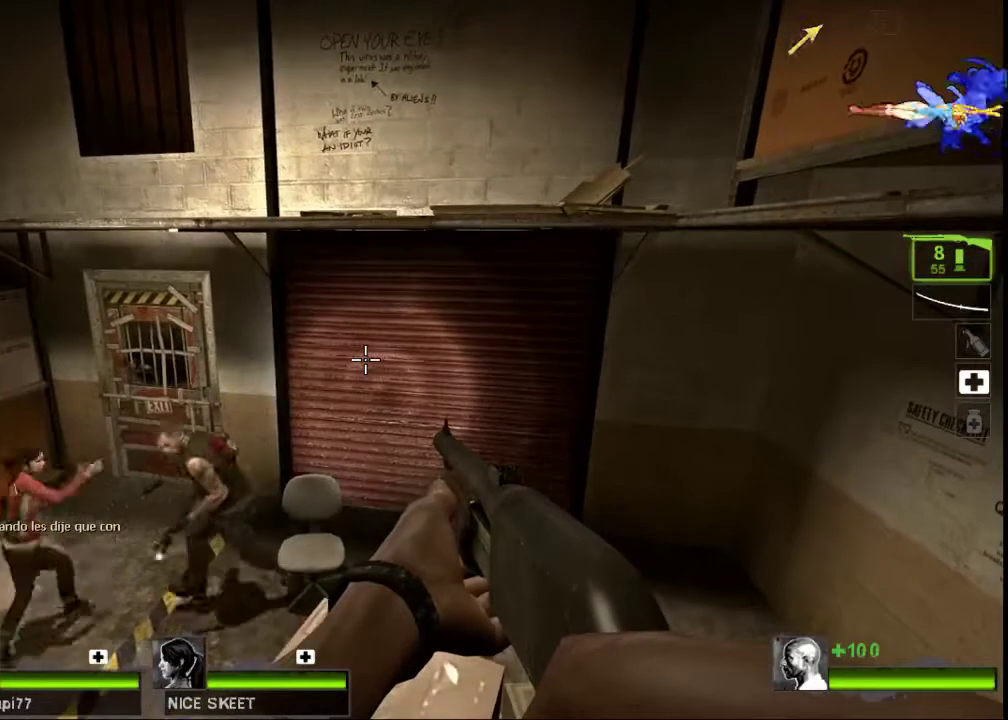
{"keys": [], "mouse": [], "events": []}
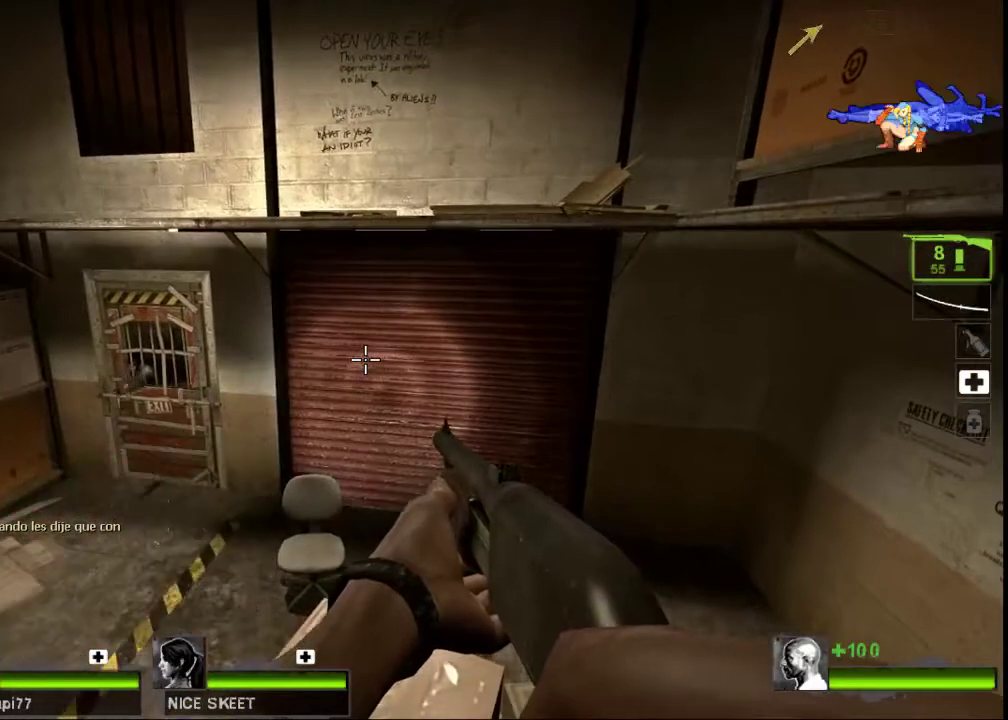
{"keys": [], "mouse": [], "events": []}
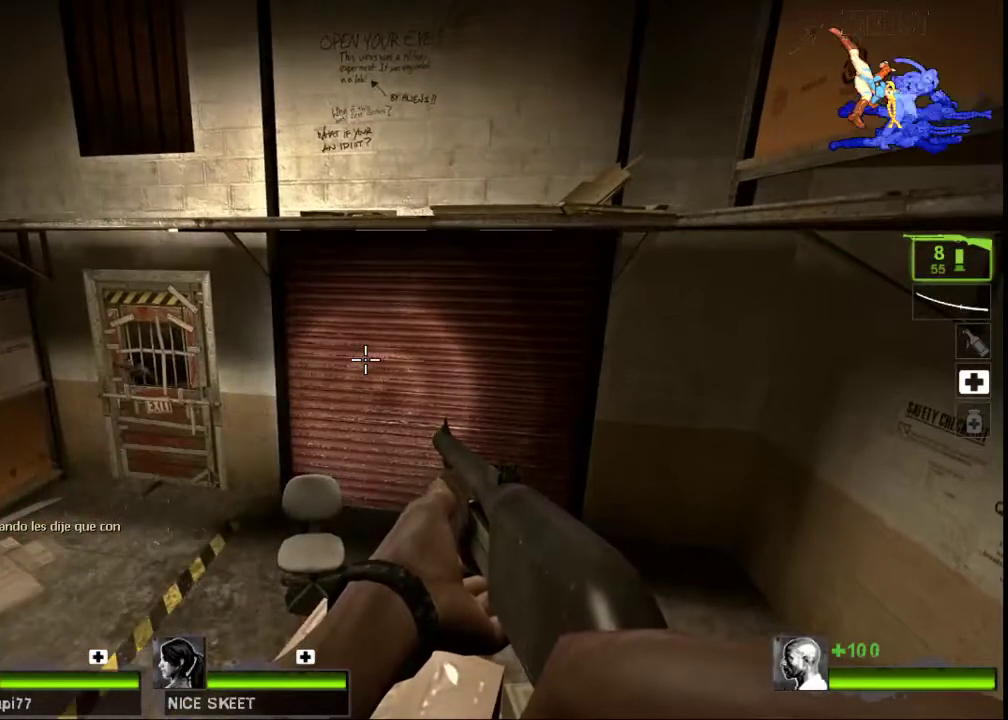
{"keys": [], "mouse": [], "events": []}
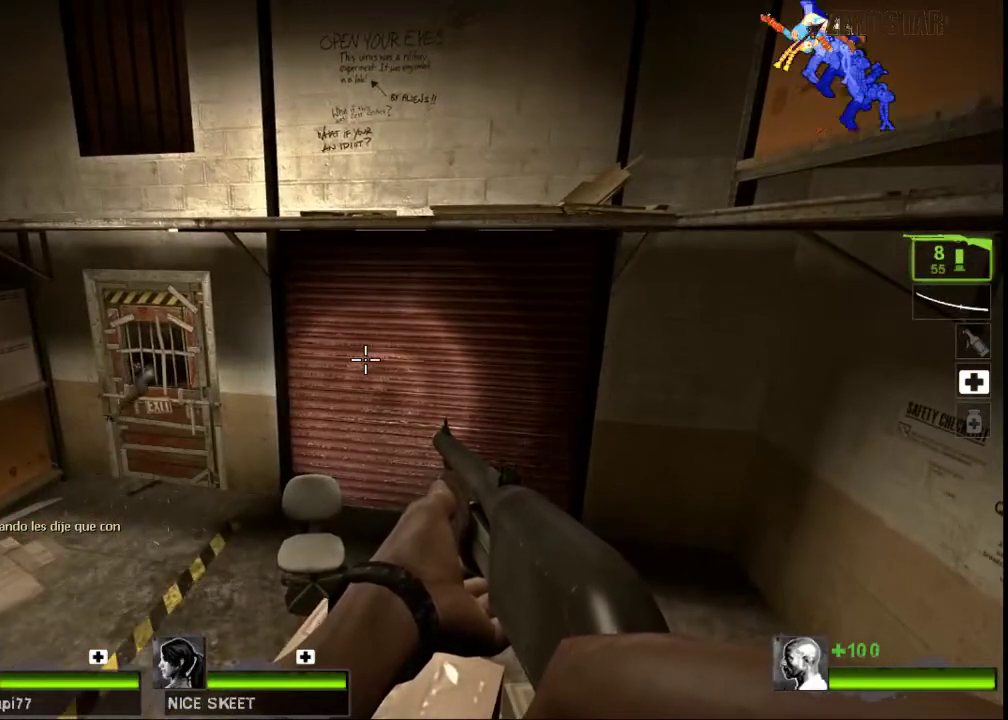
{"keys": [], "mouse": [], "events": []}
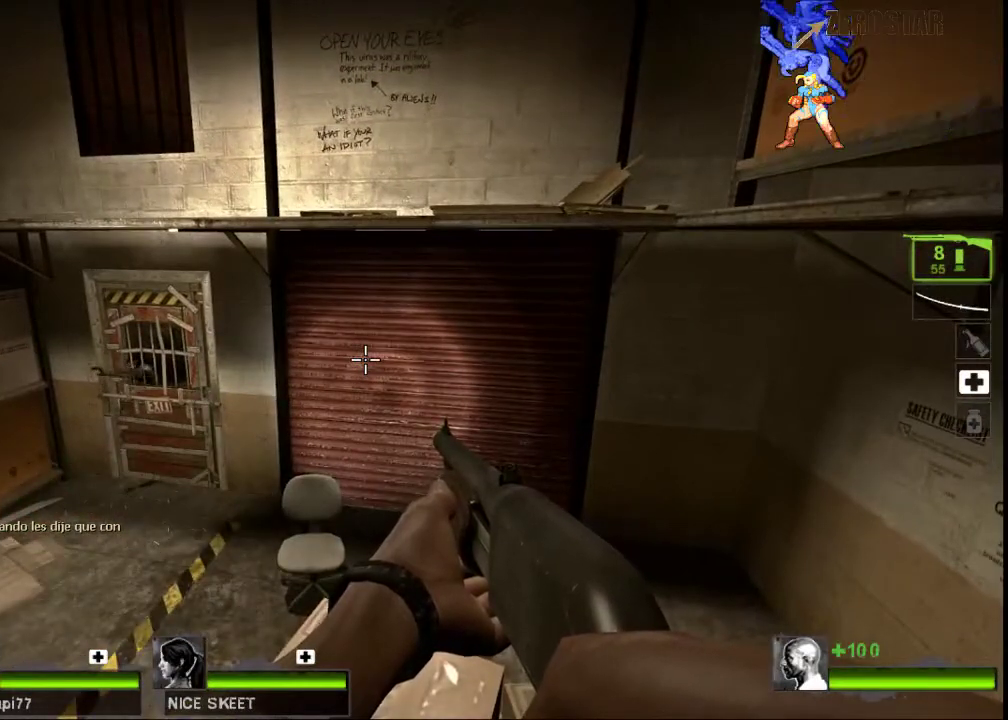
{"keys": [], "mouse": [], "events": []}
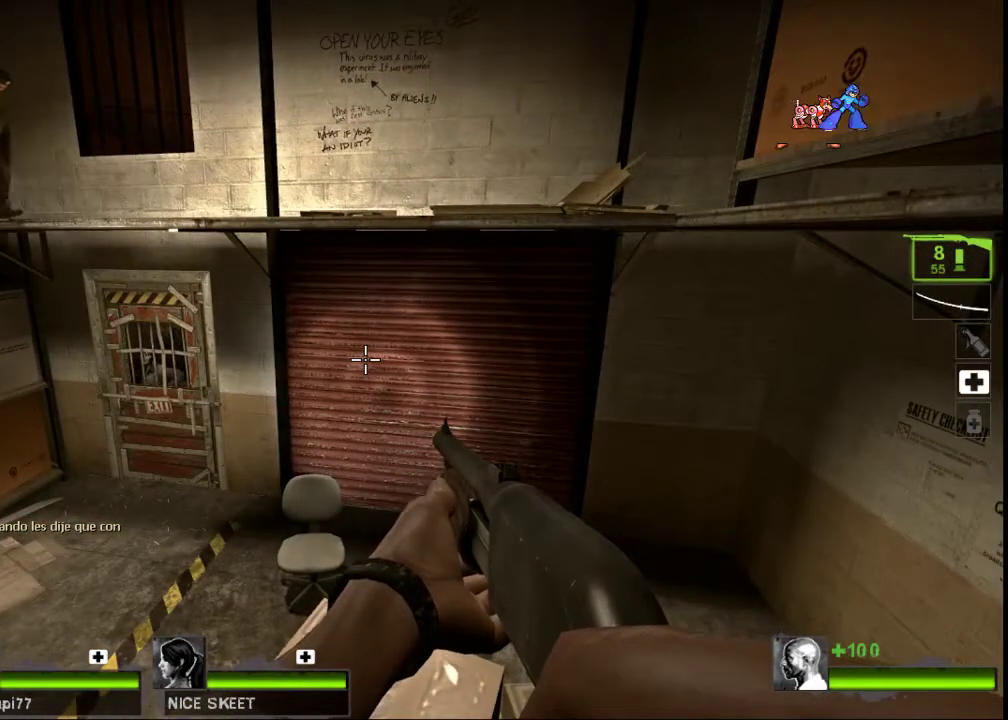
{"keys": [], "mouse": [], "events": []}
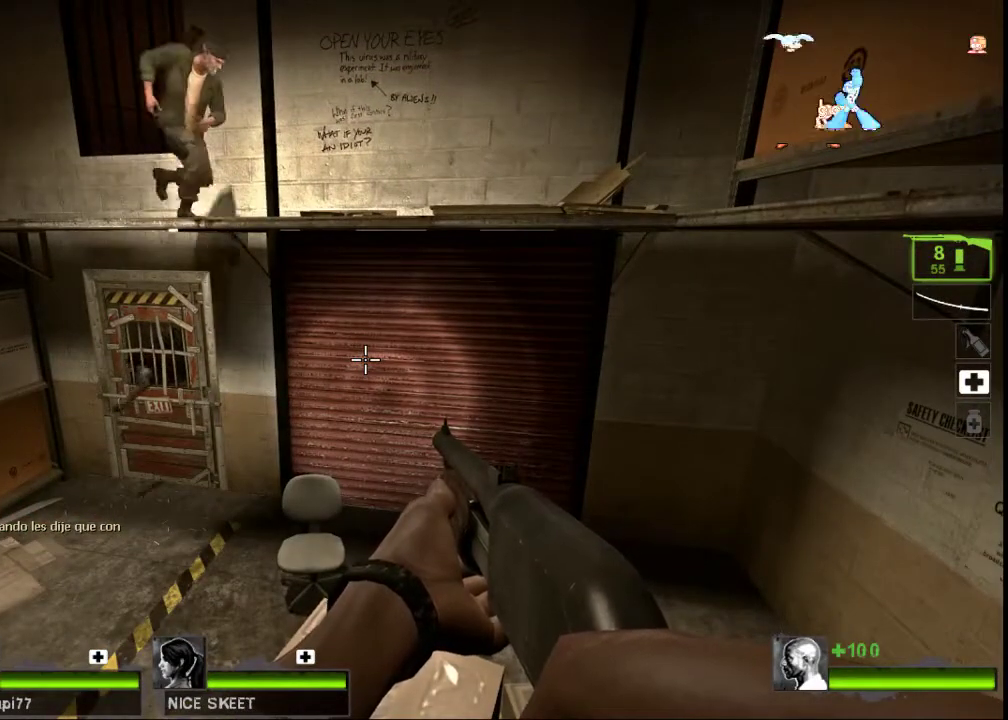
{"keys": [], "mouse": [], "events": []}
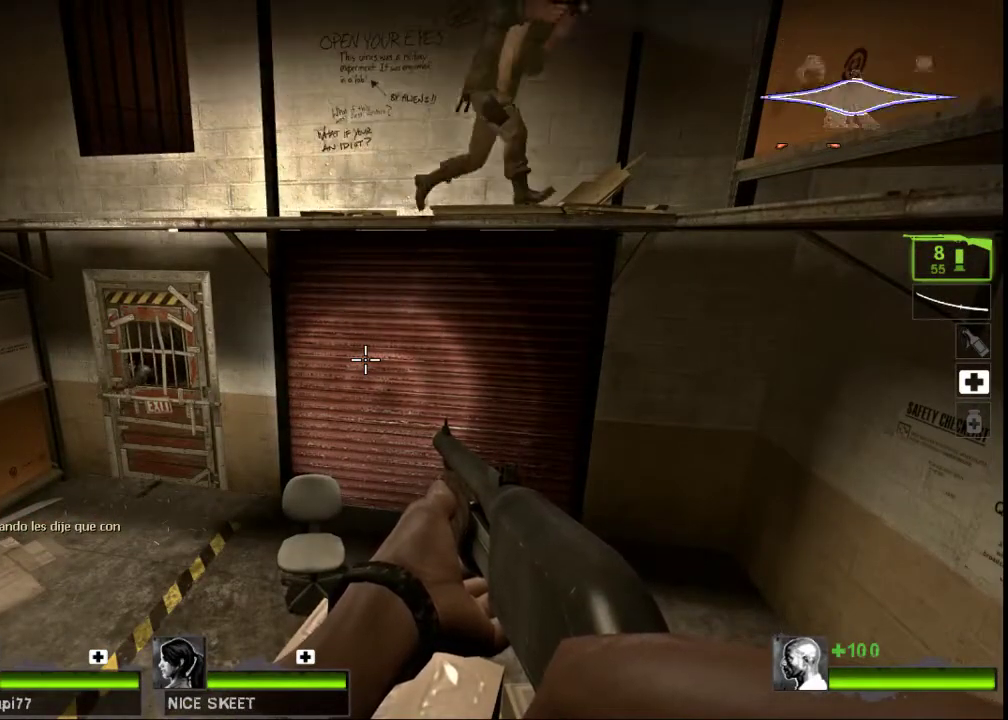
{"keys": [], "mouse": [], "events": []}
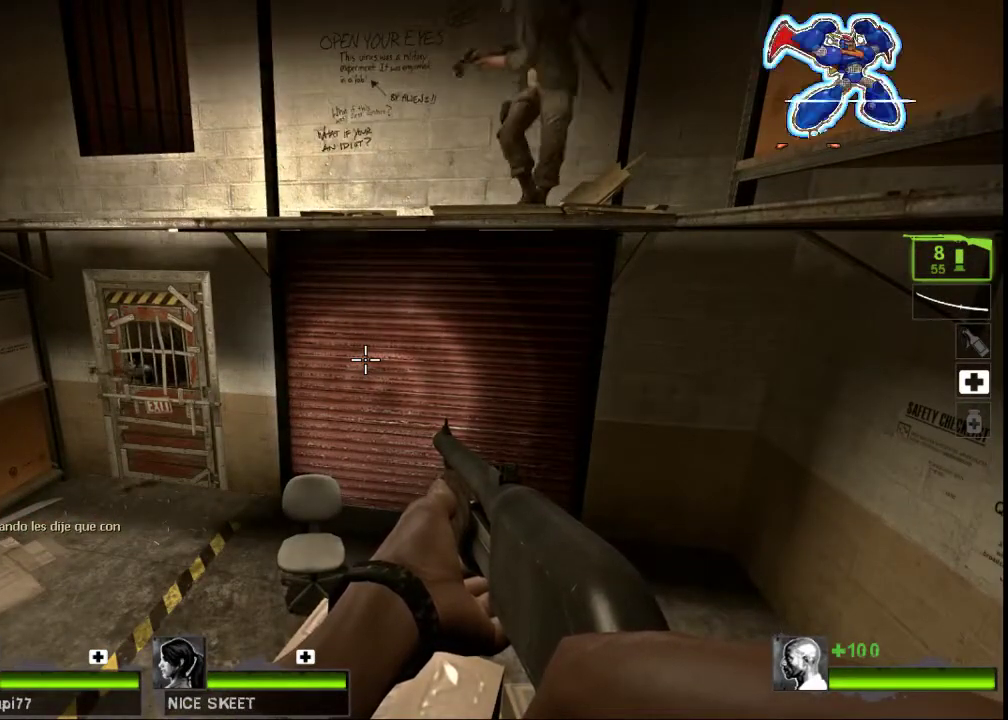
{"keys": [], "mouse": [], "events": []}
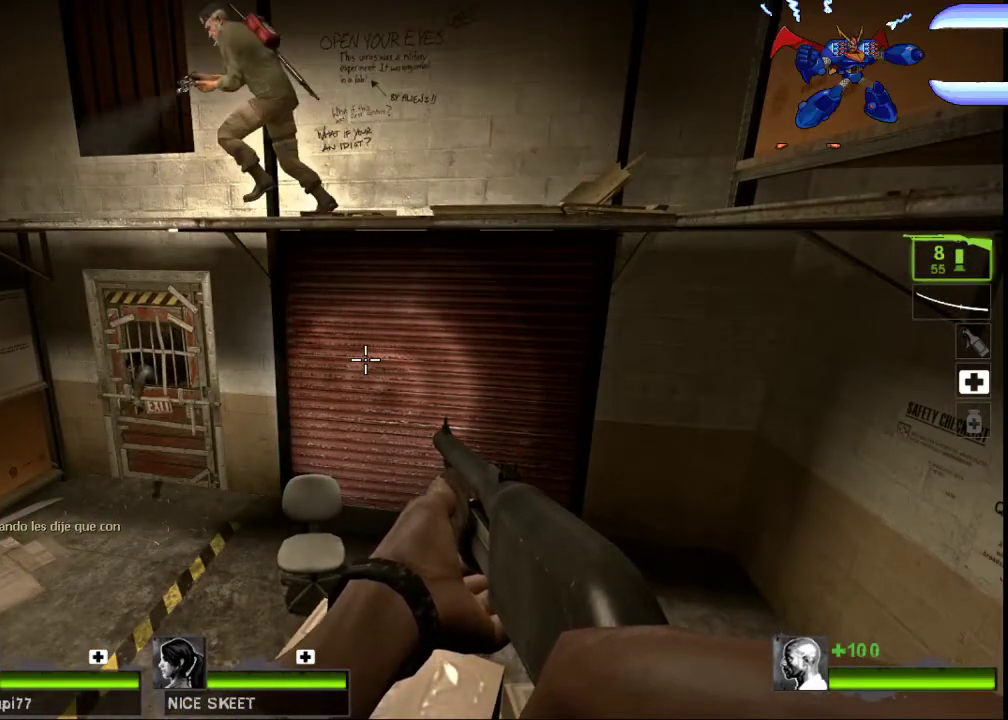
{"keys": [], "mouse": [], "events": []}
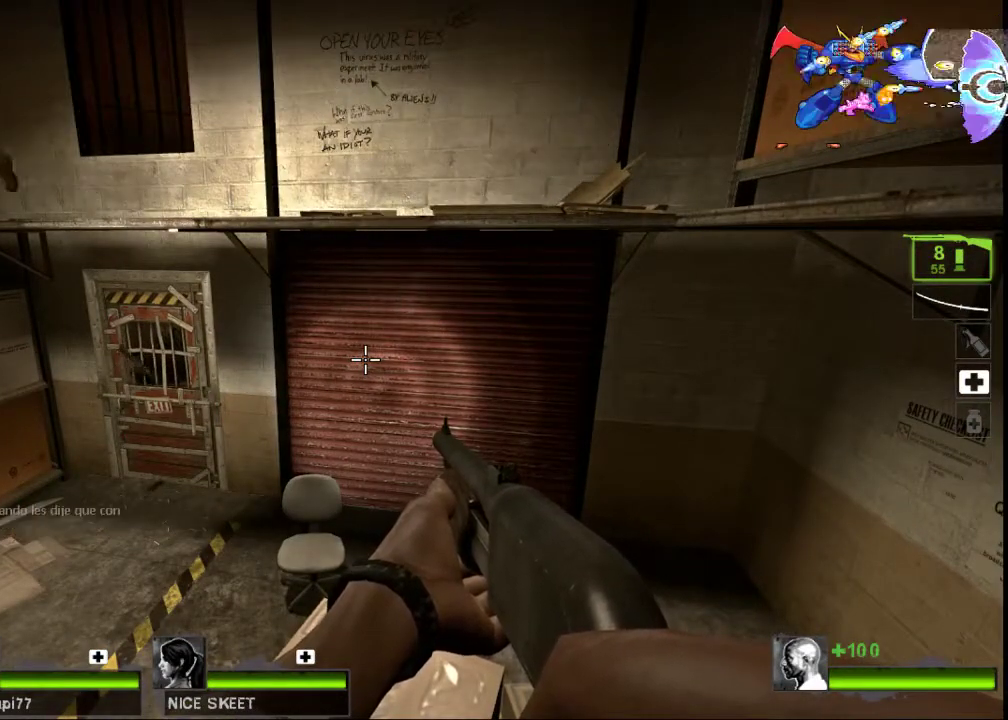
{"keys": ["w"], "mouse": [], "events": [[67, "w", "down"]]}
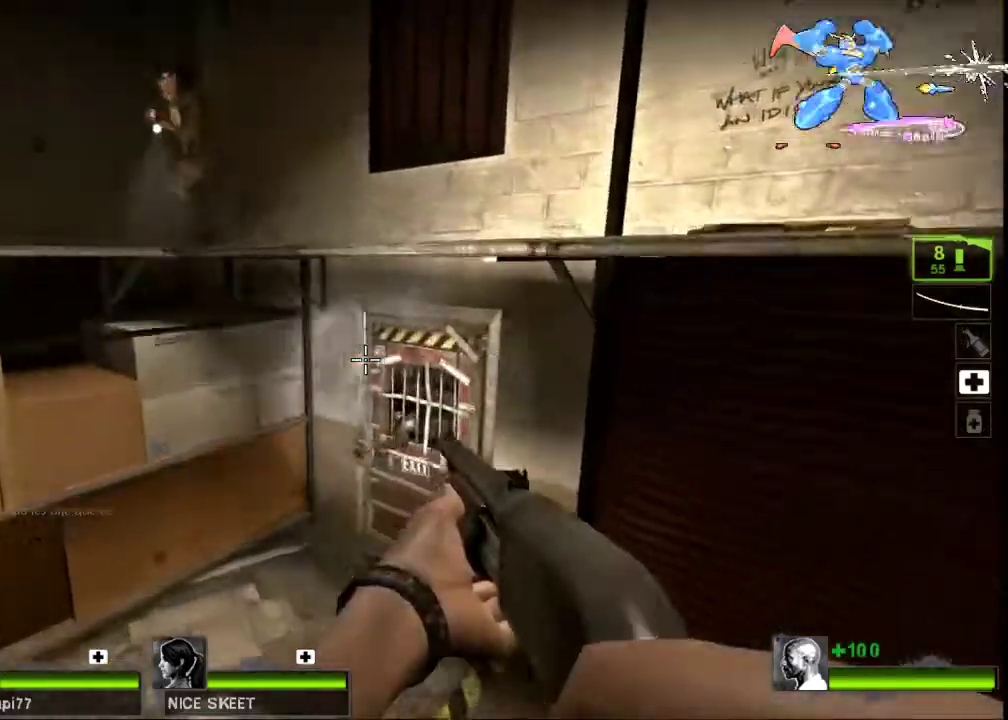
{"keys": [], "mouse": ["left", "right"], "events": [[367, "mouse_left", "down"], [467, "mouse_right", "down"], [500, "w", "up"]]}
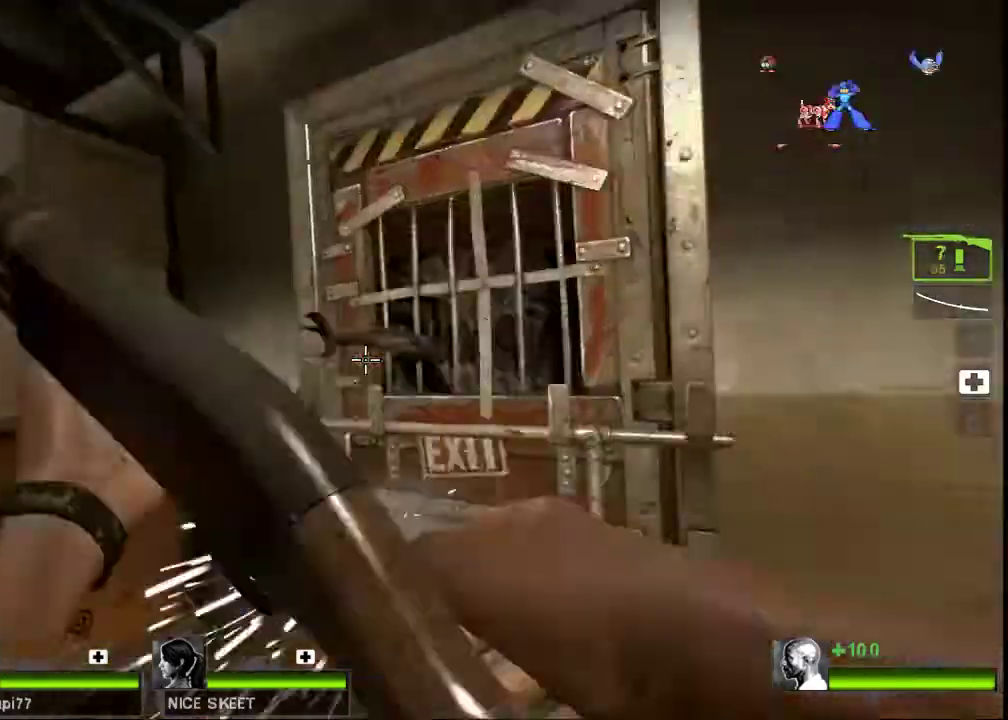
{"keys": ["s"], "mouse": [], "events": [[67, "mouse_left", "up"], [100, "mouse_right", "up"], [133, "r", "down"], [200, "s", "down"], [267, "r", "up"], [367, "r", "down"], [467, "r", "up"]]}